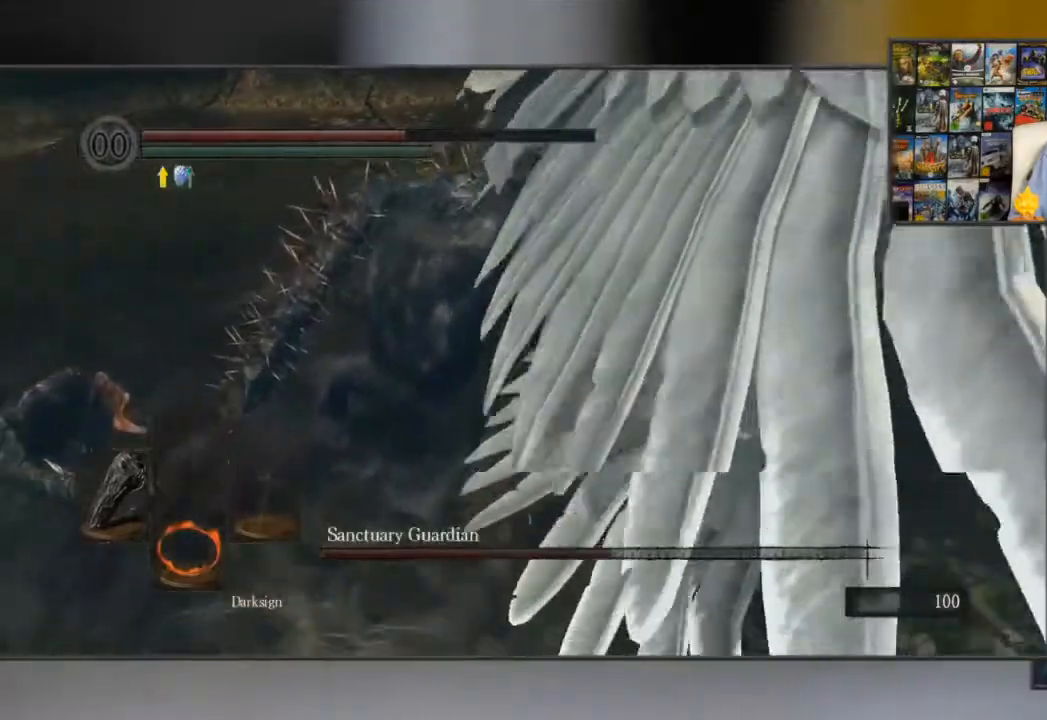
Gameplay with a controller (Xbox layout); each line is a JSON object with the inputs held at the frame after it. "events" lists button and stick changes between this image and that frame as [ms after this image, input, new state], when the widget could be followed in between.
{"buttons": ["B"], "left_stick": "up", "right_stick": "center", "events": [[267, "left_stick", "left"], [317, "left_stick", "up-left"], [500, "left_stick", "up"]]}
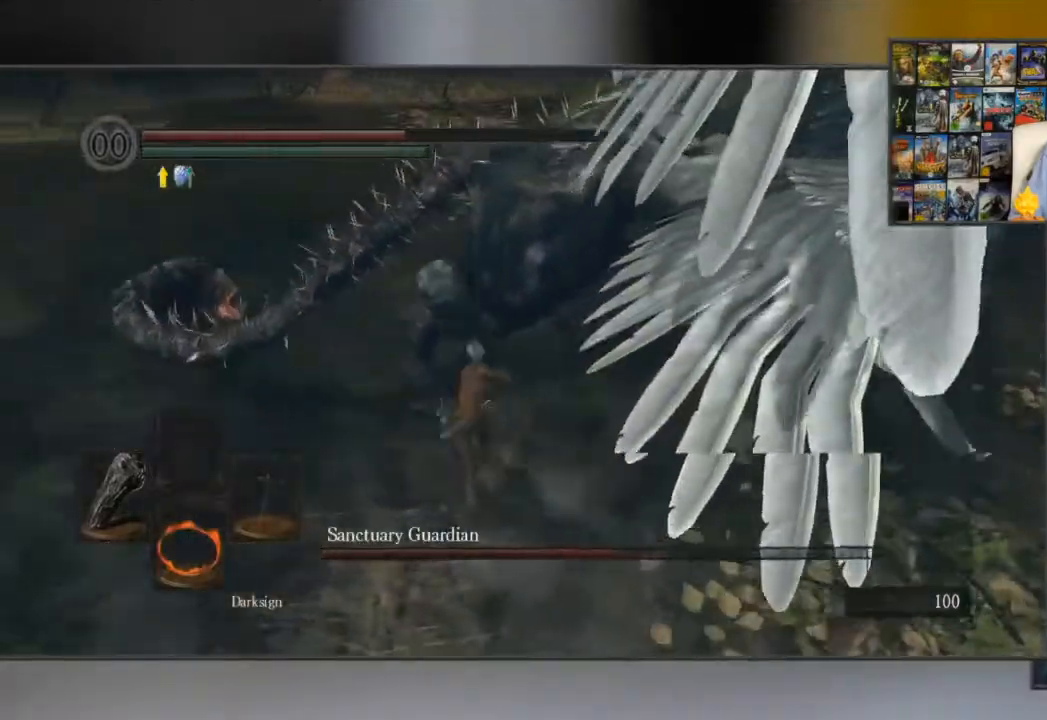
{"buttons": ["B"], "left_stick": "up-right", "right_stick": "center", "events": [[100, "R1", "down"], [234, "R1", "up"], [234, "left_stick", "up-right"]]}
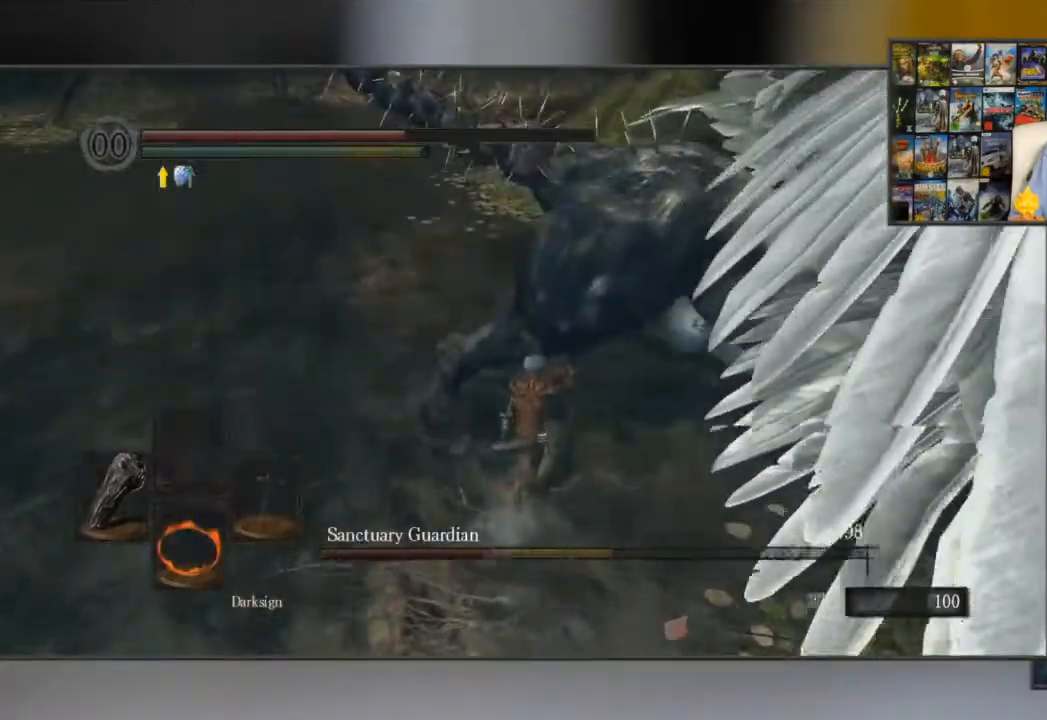
{"buttons": ["B"], "left_stick": "up-right", "right_stick": "down-right", "events": [[183, "right_stick", "down-right"]]}
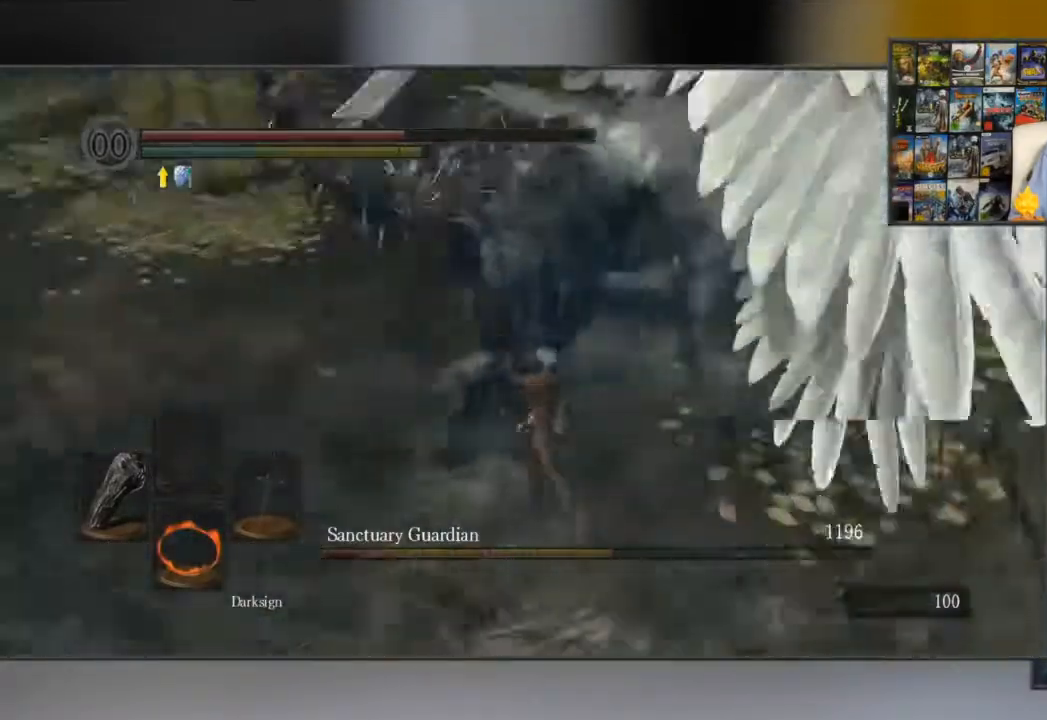
{"buttons": [], "left_stick": "up", "right_stick": "center", "events": [[117, "left_stick", "up"], [150, "right_stick", "center"], [250, "B", "up"], [417, "R1", "down"], [484, "R1", "up"]]}
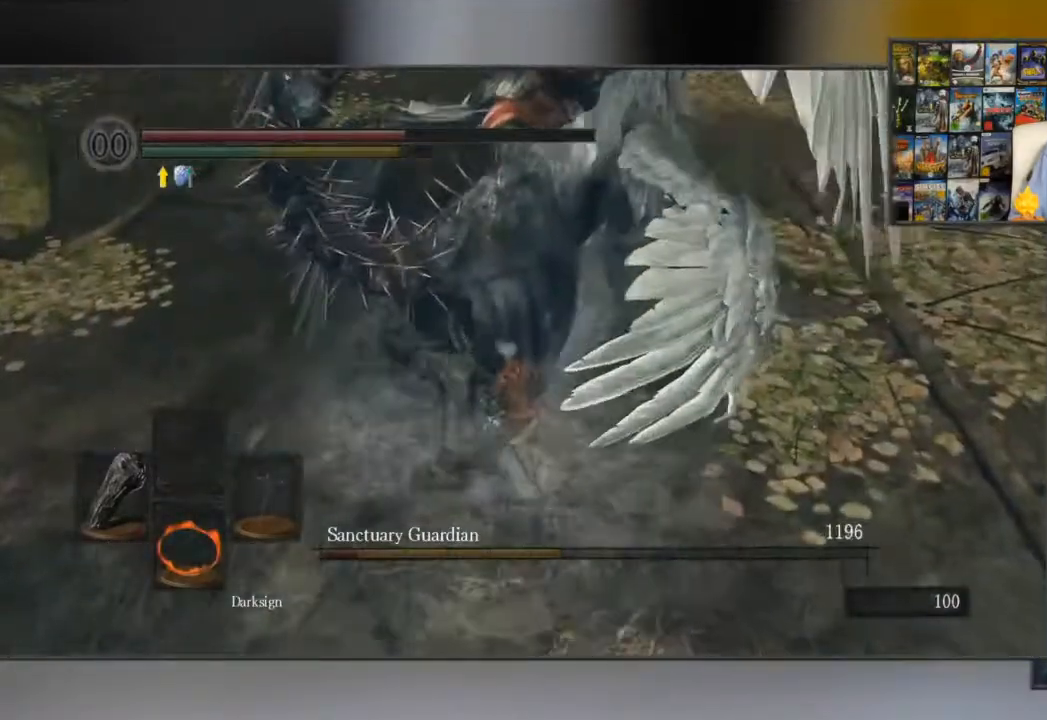
{"buttons": [], "left_stick": "up", "right_stick": "center", "events": [[50, "R1", "down"], [150, "R1", "up"], [183, "R1", "down"], [267, "R1", "up"], [333, "R1", "down"], [433, "R1", "up"]]}
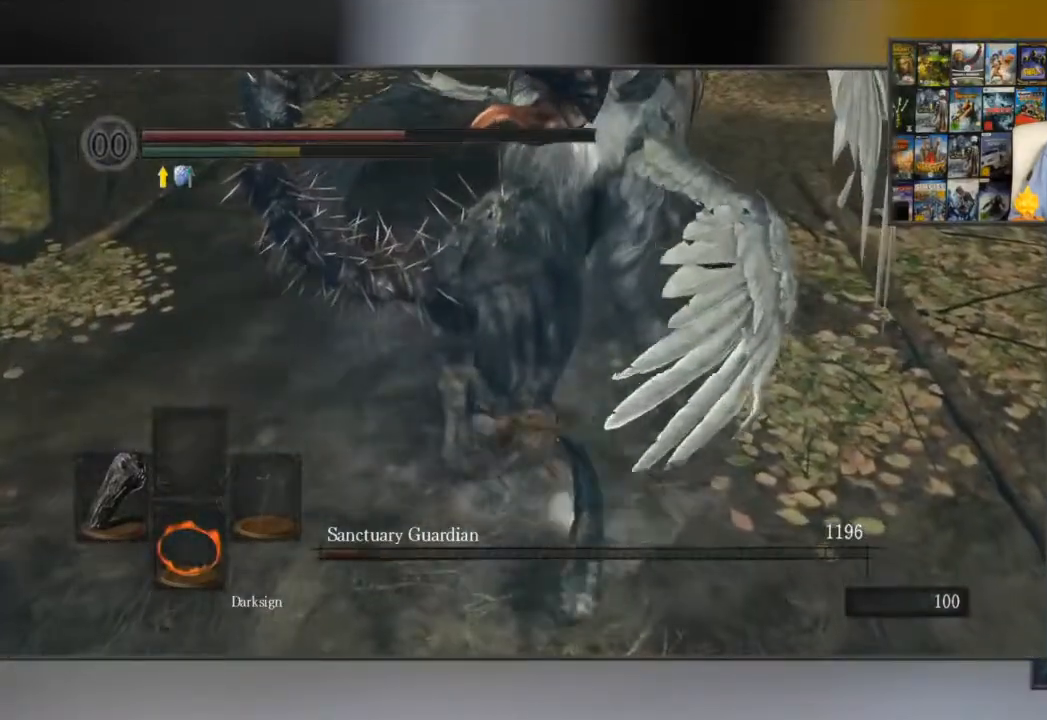
{"buttons": [], "left_stick": "center", "right_stick": "center", "events": [[434, "left_stick", "center"]]}
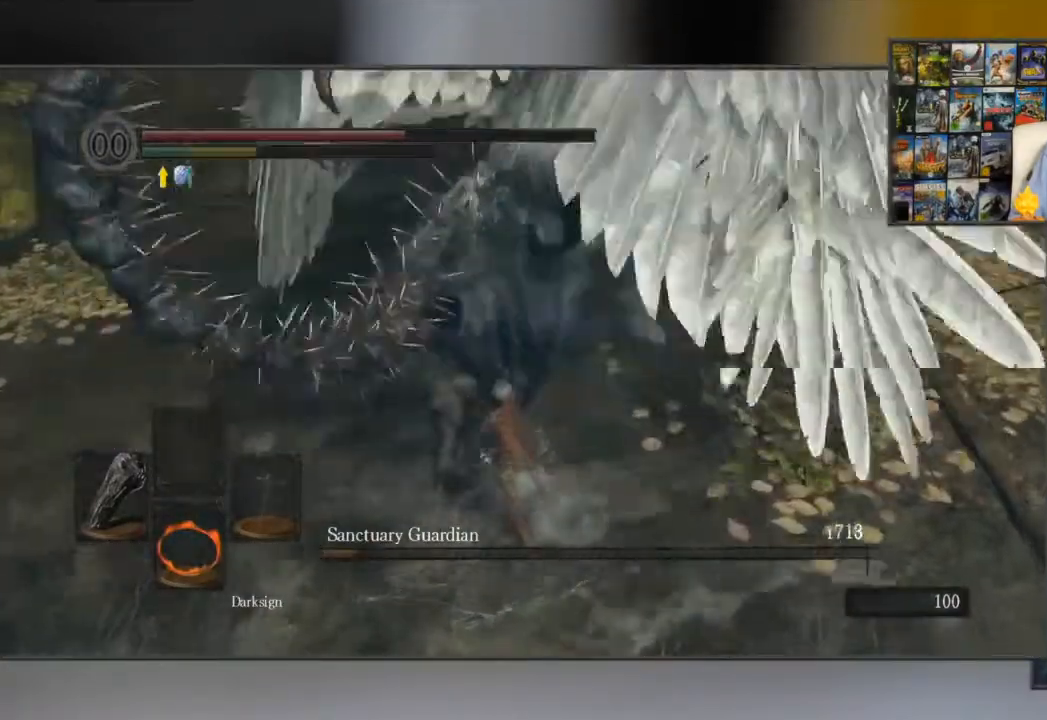
{"buttons": [], "left_stick": "up-left", "right_stick": "center", "events": [[167, "right_stick", "left"], [183, "left_stick", "left"], [467, "right_stick", "center"], [484, "left_stick", "up-left"]]}
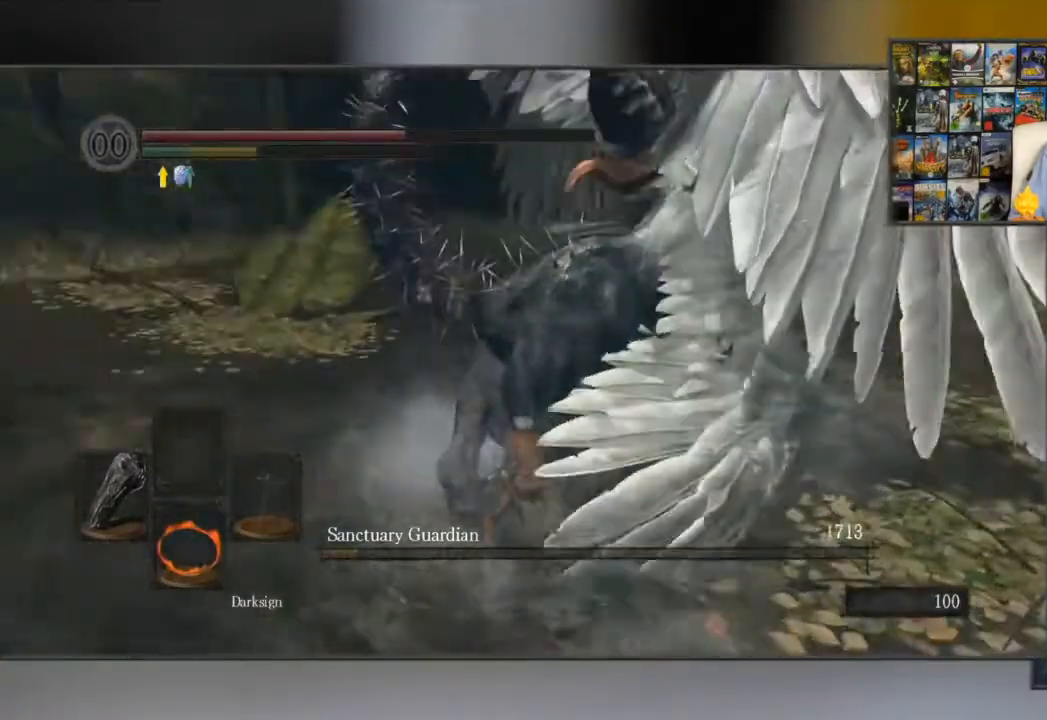
{"buttons": [], "left_stick": "left", "right_stick": "left", "events": [[417, "right_stick", "left"], [451, "left_stick", "left"]]}
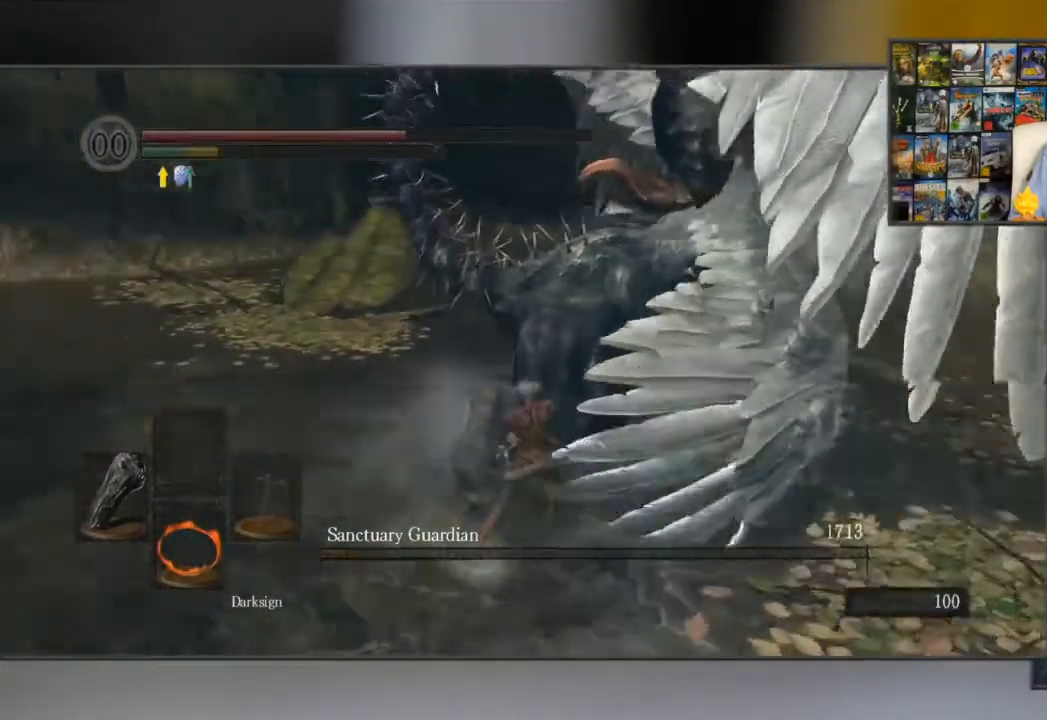
{"buttons": [], "left_stick": "down-right", "right_stick": "right", "events": [[133, "left_stick", "down-left"], [283, "right_stick", "center"], [317, "left_stick", "down"], [350, "right_stick", "right"], [417, "left_stick", "down-right"]]}
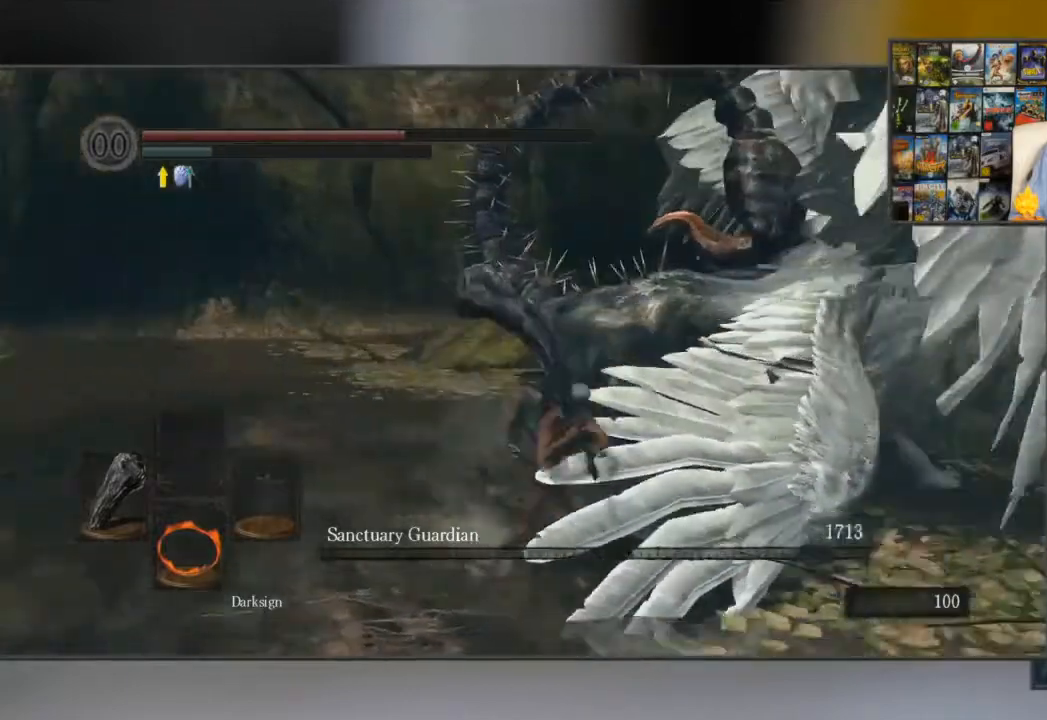
{"buttons": [], "left_stick": "up-right", "right_stick": "center", "events": [[117, "left_stick", "right"], [367, "left_stick", "up-right"], [367, "right_stick", "center"]]}
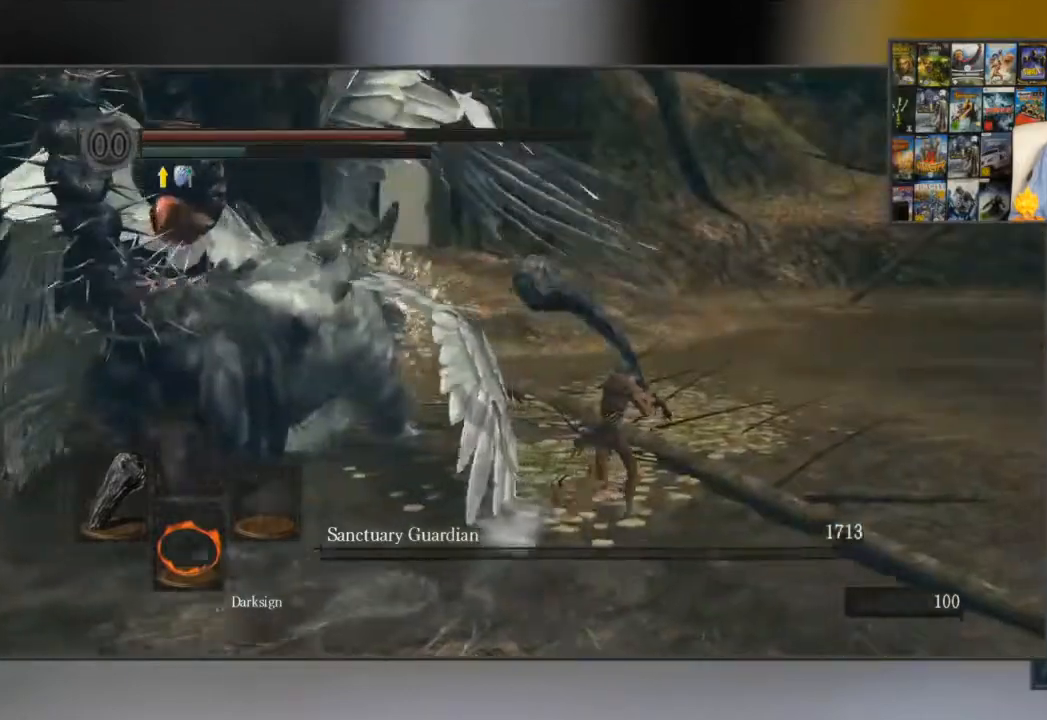
{"buttons": ["B"], "left_stick": "up-right", "right_stick": "center", "events": [[50, "right_stick", "up-left"], [150, "right_stick", "center"], [283, "B", "down"], [383, "B", "up"], [450, "B", "down"]]}
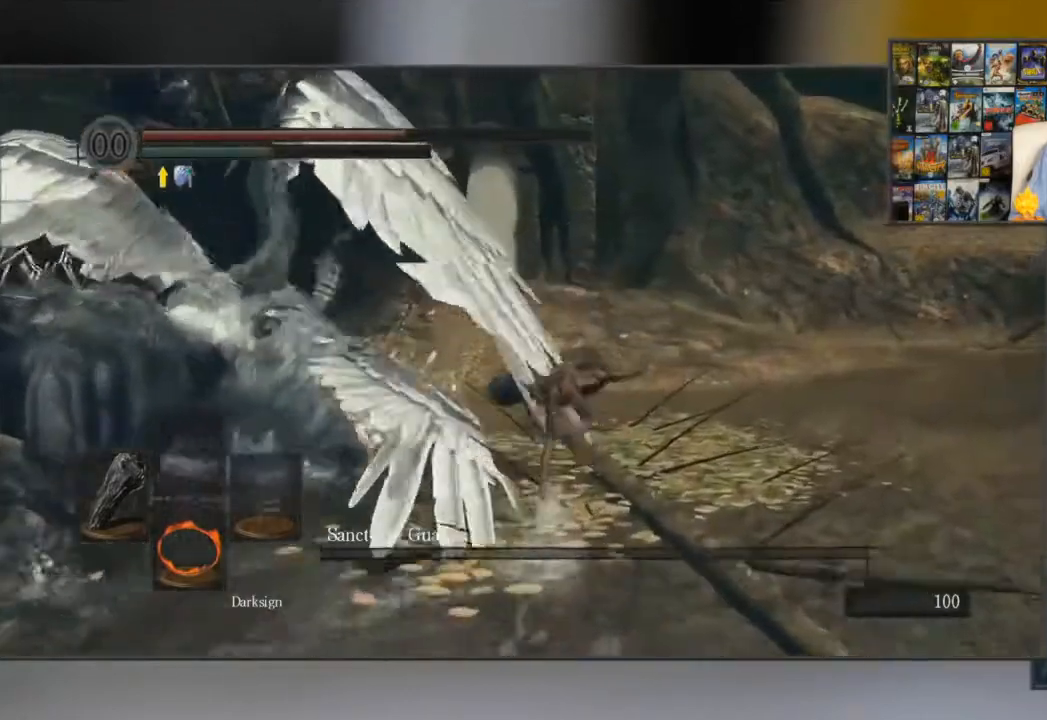
{"buttons": [], "left_stick": "up", "right_stick": "center", "events": [[17, "B", "up"], [100, "B", "down"], [134, "left_stick", "up"], [200, "B", "up"]]}
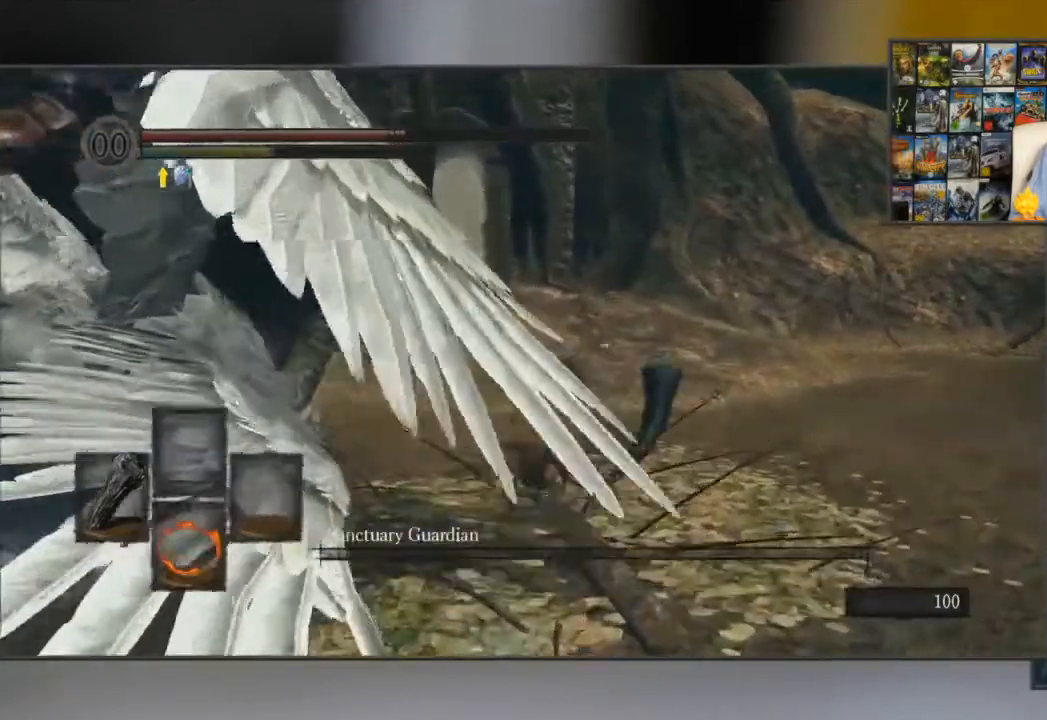
{"buttons": [], "left_stick": "up", "right_stick": "center", "events": [[33, "B", "down"], [100, "B", "up"], [167, "B", "down"], [267, "B", "up"], [367, "B", "down"], [433, "B", "up"]]}
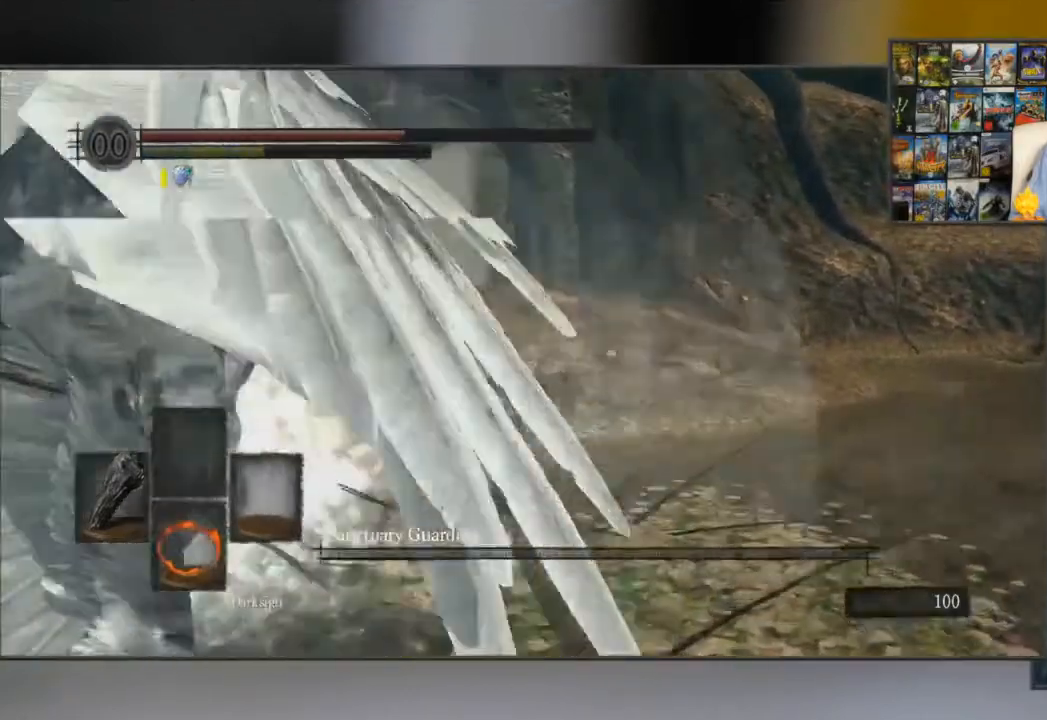
{"buttons": [], "left_stick": "up", "right_stick": "center", "events": [[34, "B", "down"], [67, "B", "up"], [384, "B", "down"], [484, "B", "up"]]}
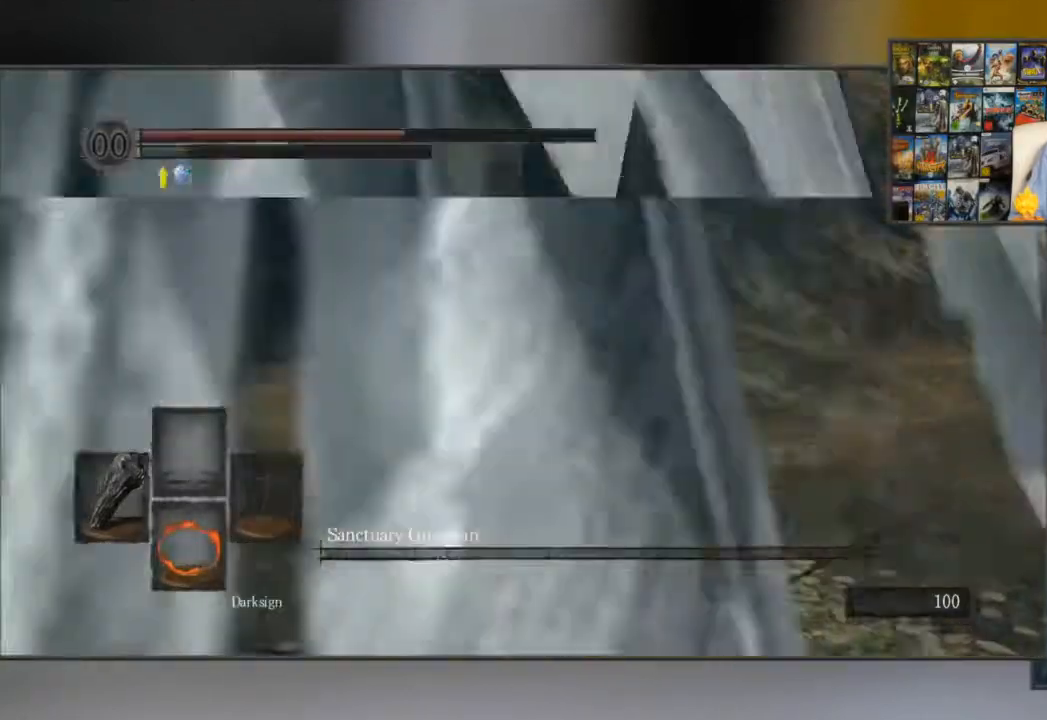
{"buttons": [], "left_stick": "up", "right_stick": "center", "events": [[50, "B", "down"], [117, "B", "up"]]}
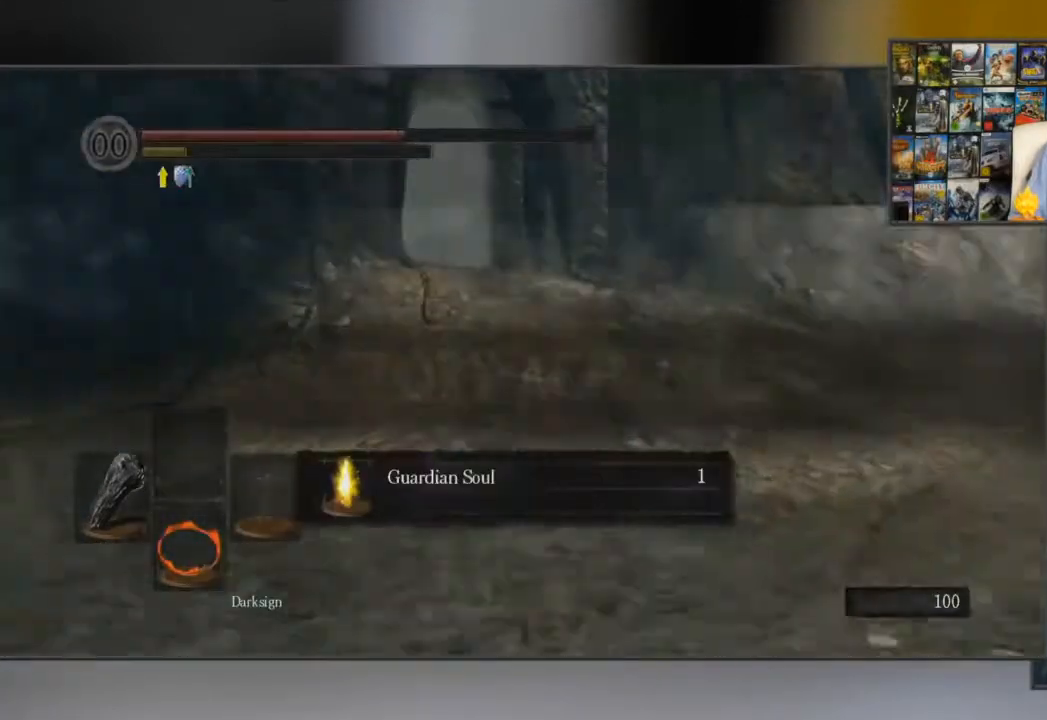
{"buttons": [], "left_stick": "up", "right_stick": "center", "events": []}
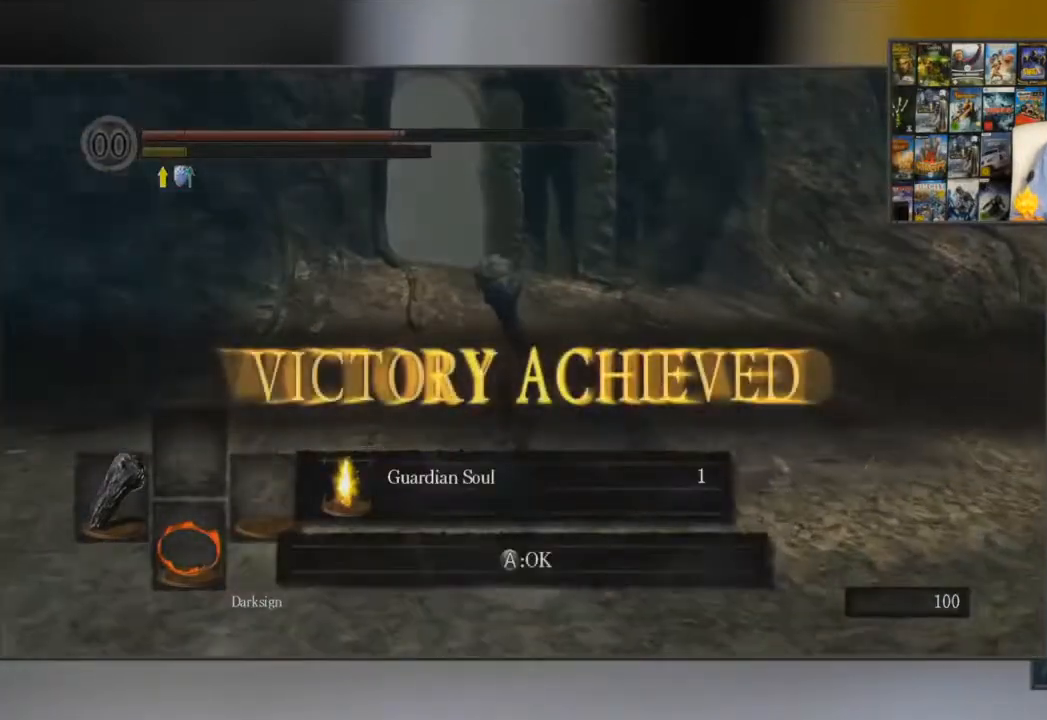
{"buttons": [], "left_stick": "up", "right_stick": "center", "events": []}
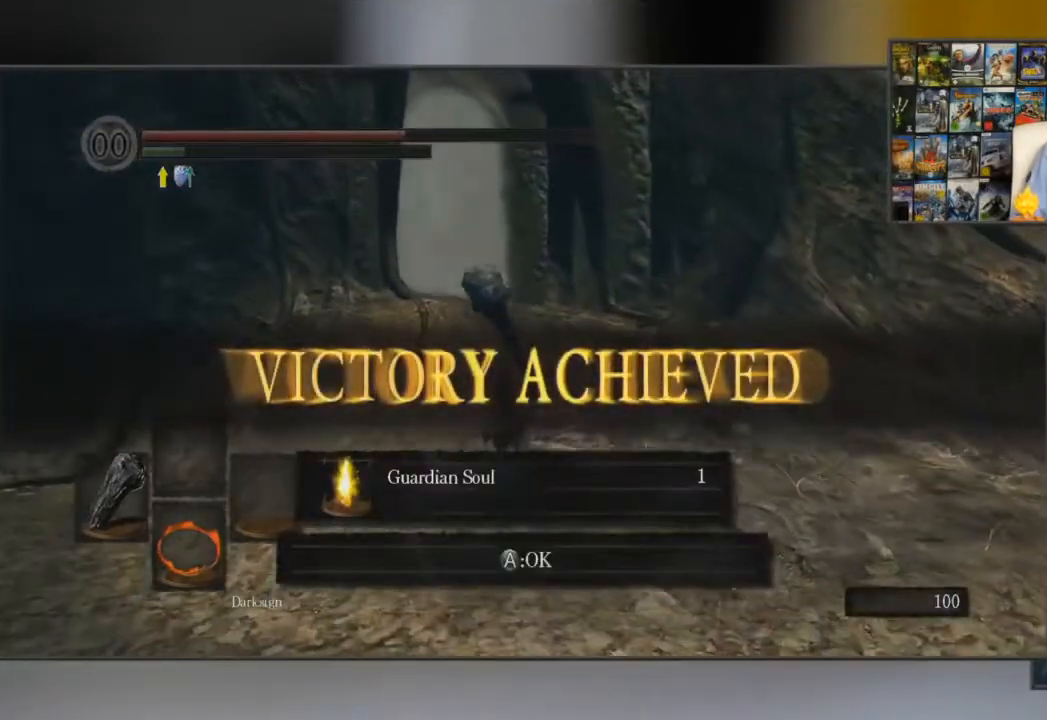
{"buttons": [], "left_stick": "up", "right_stick": "center", "events": [[167, "A", "down"], [267, "A", "up"]]}
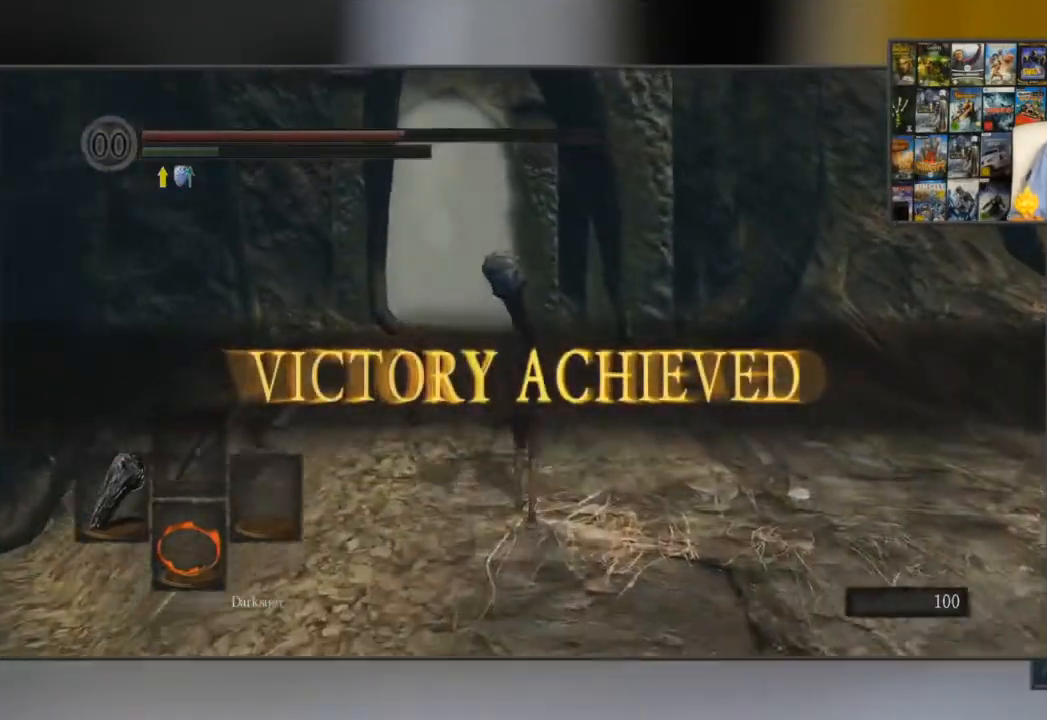
{"buttons": [], "left_stick": "up", "right_stick": "center", "events": [[33, "right_stick", "down-left"], [233, "right_stick", "center"]]}
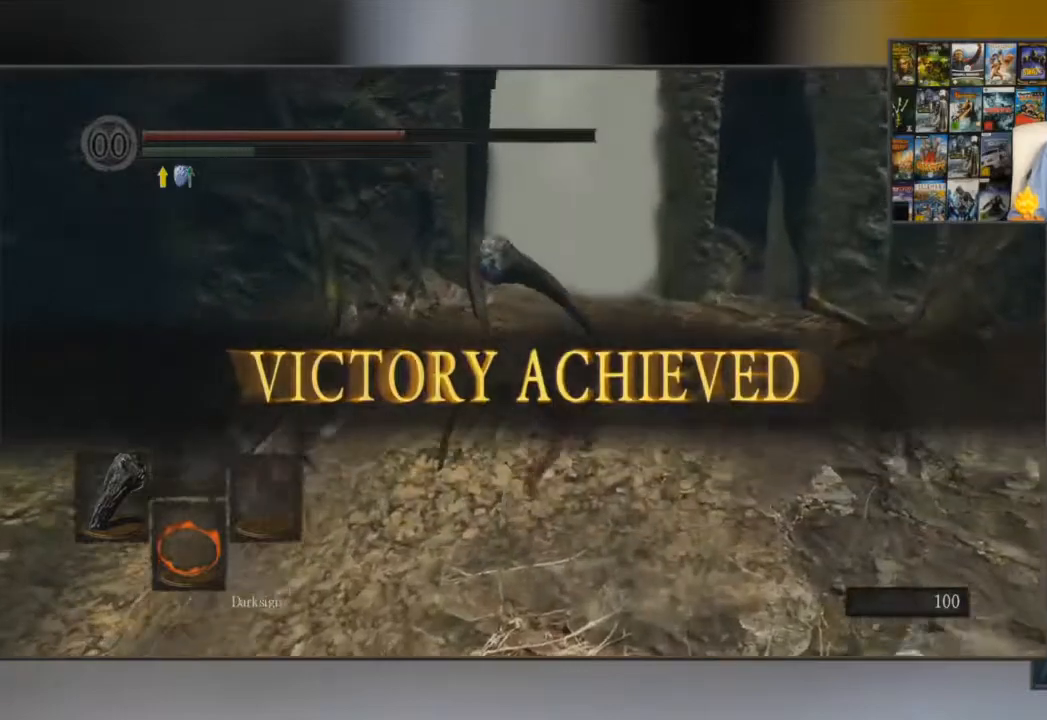
{"buttons": ["B"], "left_stick": "up", "right_stick": "center", "events": [[334, "B", "down"]]}
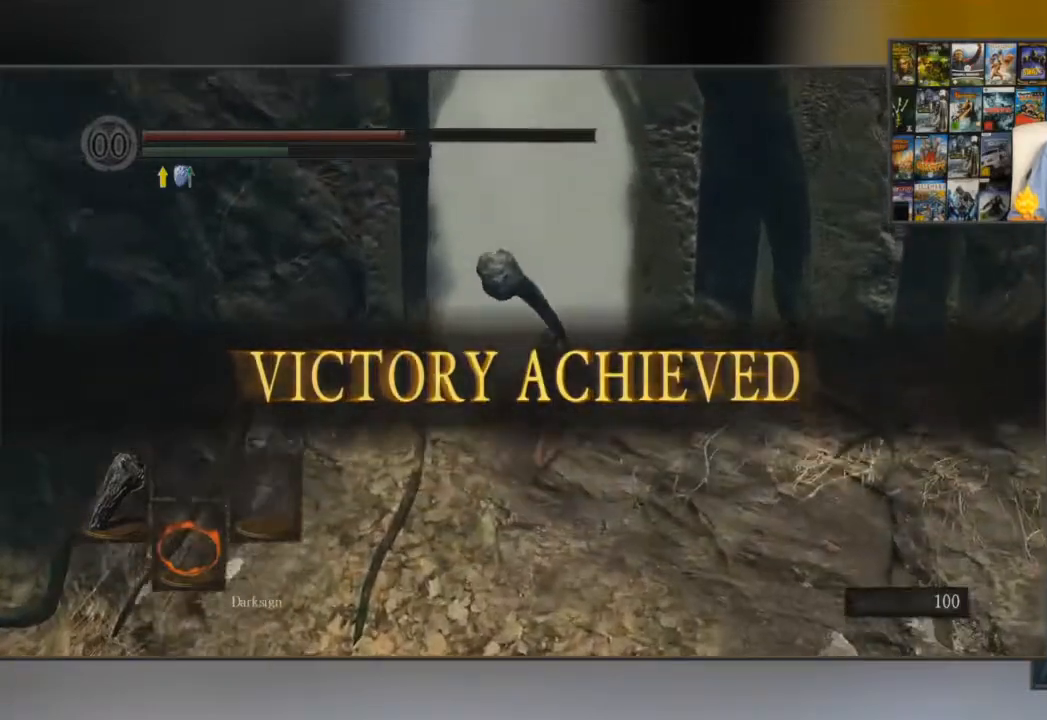
{"buttons": ["B"], "left_stick": "up", "right_stick": "down", "events": [[450, "right_stick", "down"]]}
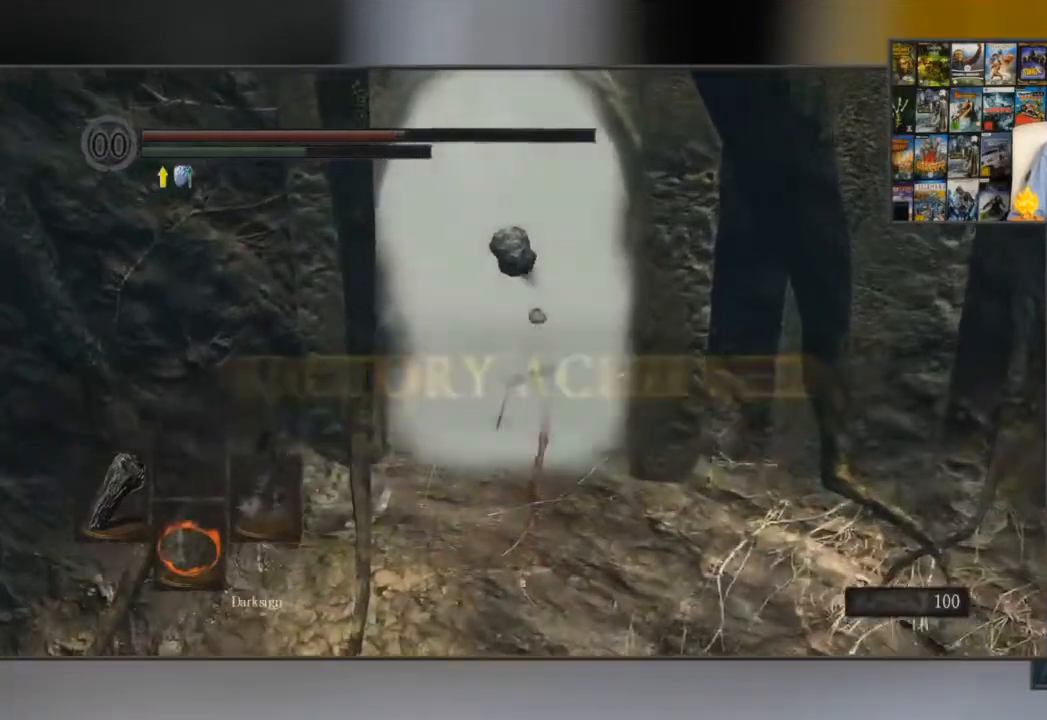
{"buttons": ["B"], "left_stick": "up", "right_stick": "center", "events": [[100, "right_stick", "center"]]}
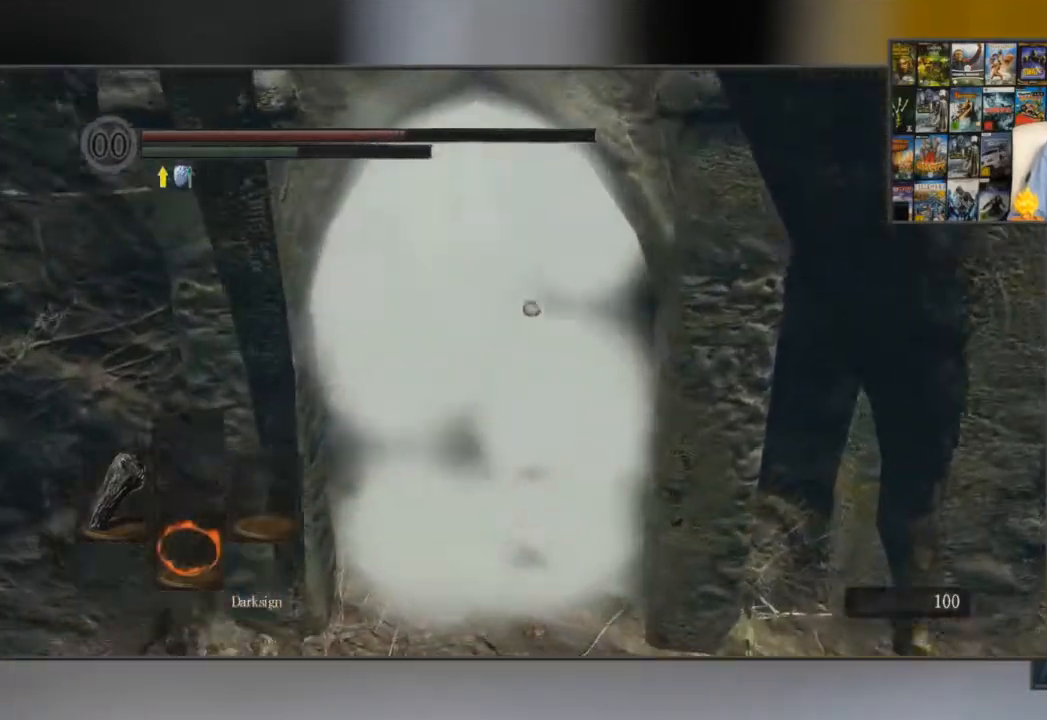
{"buttons": ["B"], "left_stick": "up", "right_stick": "center", "events": []}
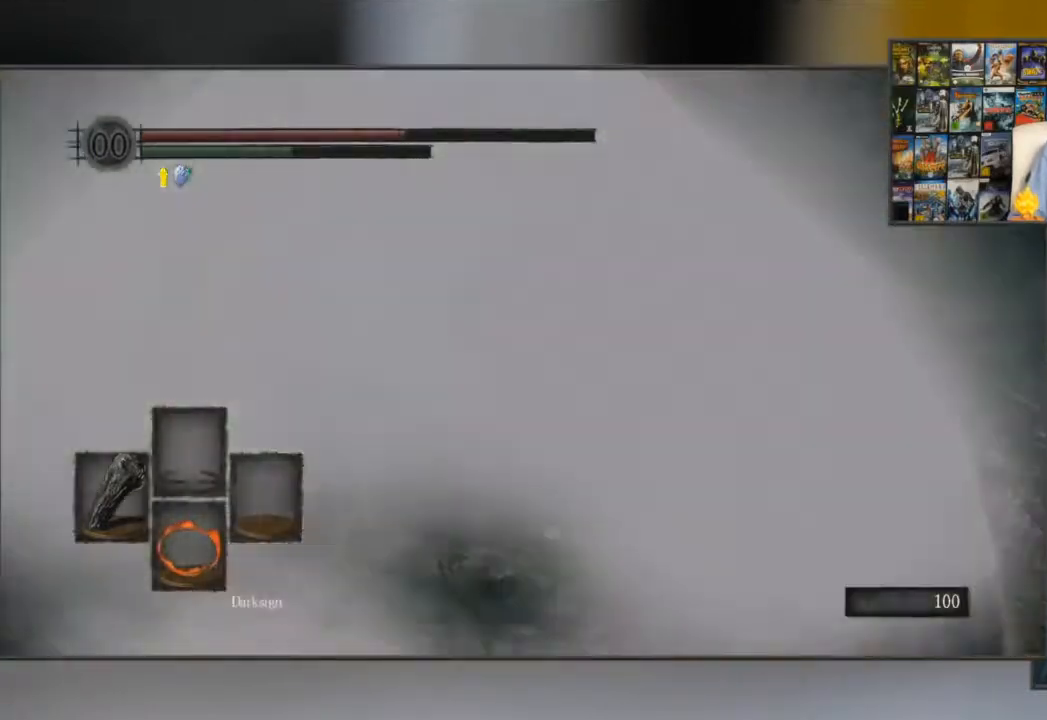
{"buttons": ["B"], "left_stick": "up", "right_stick": "center", "events": []}
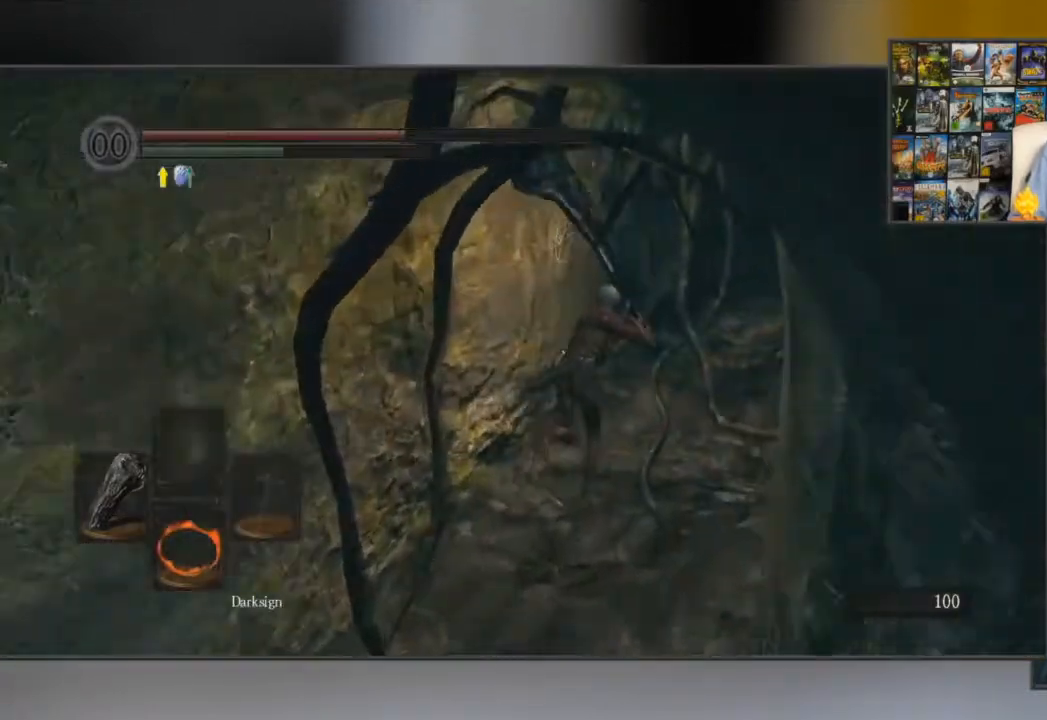
{"buttons": ["B"], "left_stick": "up", "right_stick": "center", "events": []}
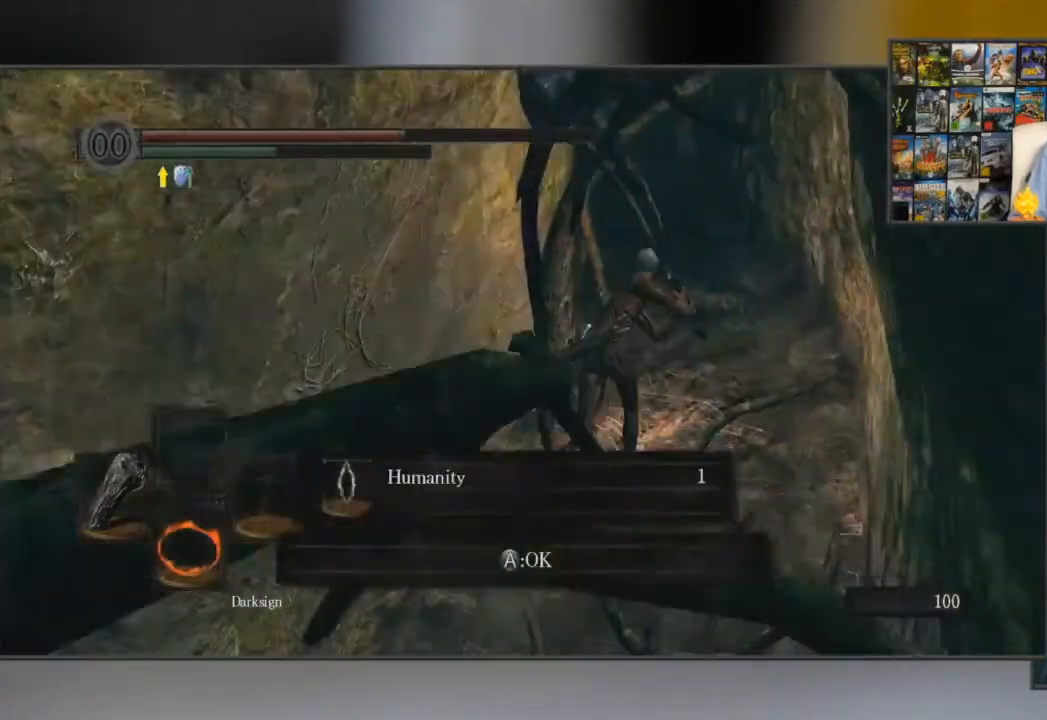
{"buttons": ["B"], "left_stick": "up", "right_stick": "center", "events": []}
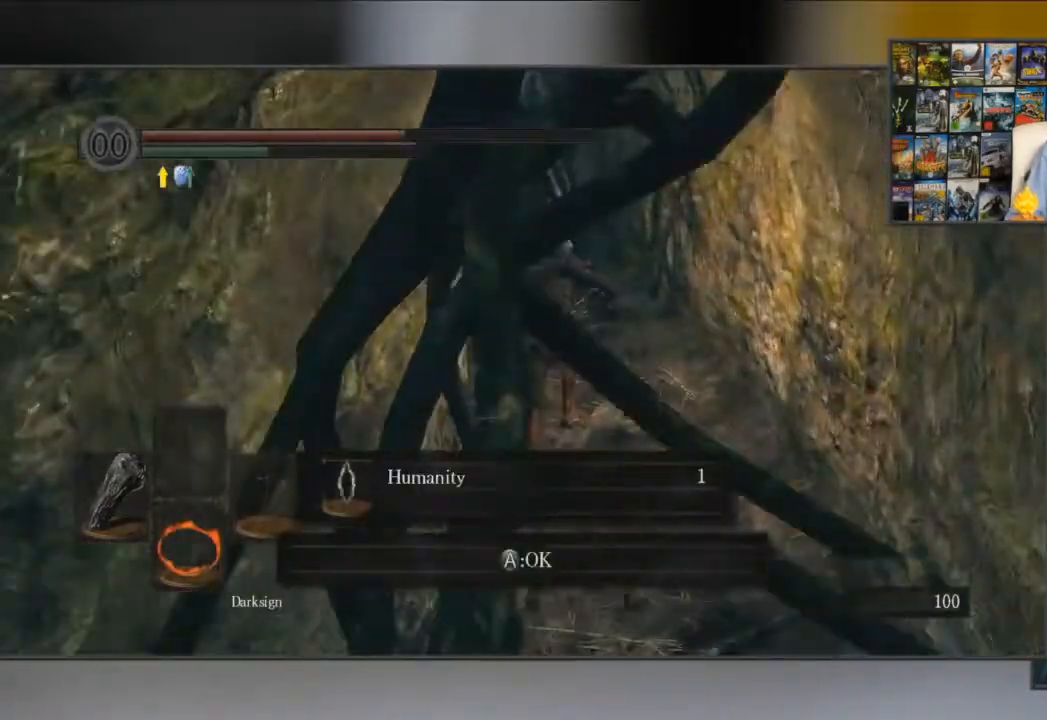
{"buttons": ["B"], "left_stick": "up", "right_stick": "center", "events": [[134, "A", "down"], [200, "A", "up"]]}
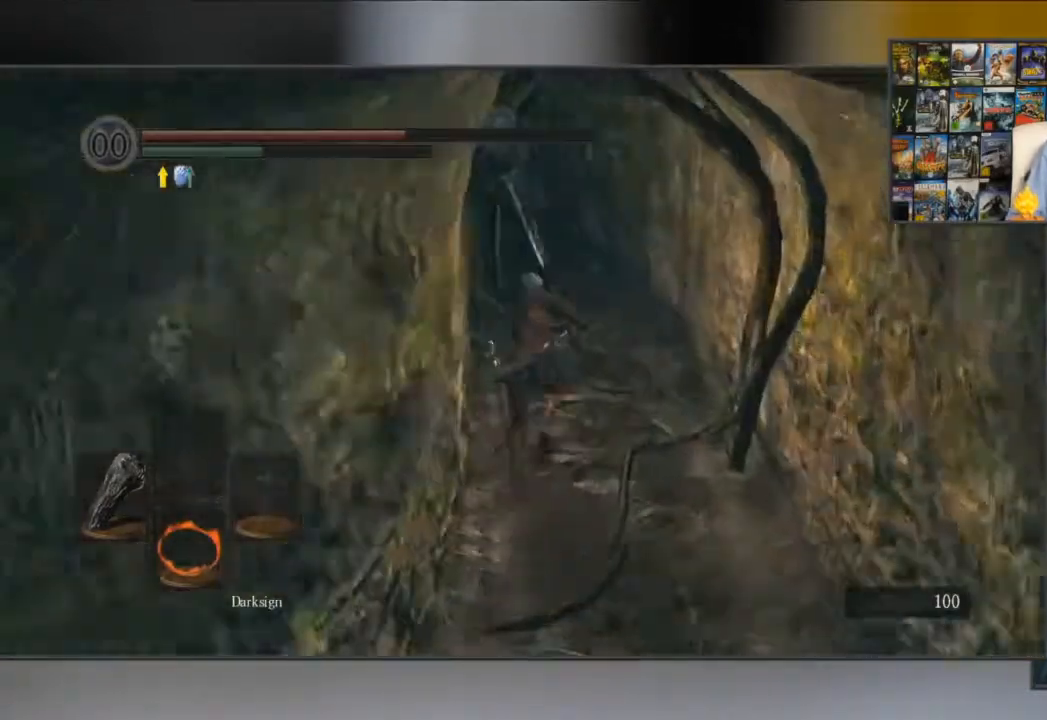
{"buttons": ["B"], "left_stick": "up", "right_stick": "center", "events": [[33, "right_stick", "left"], [166, "right_stick", "center"]]}
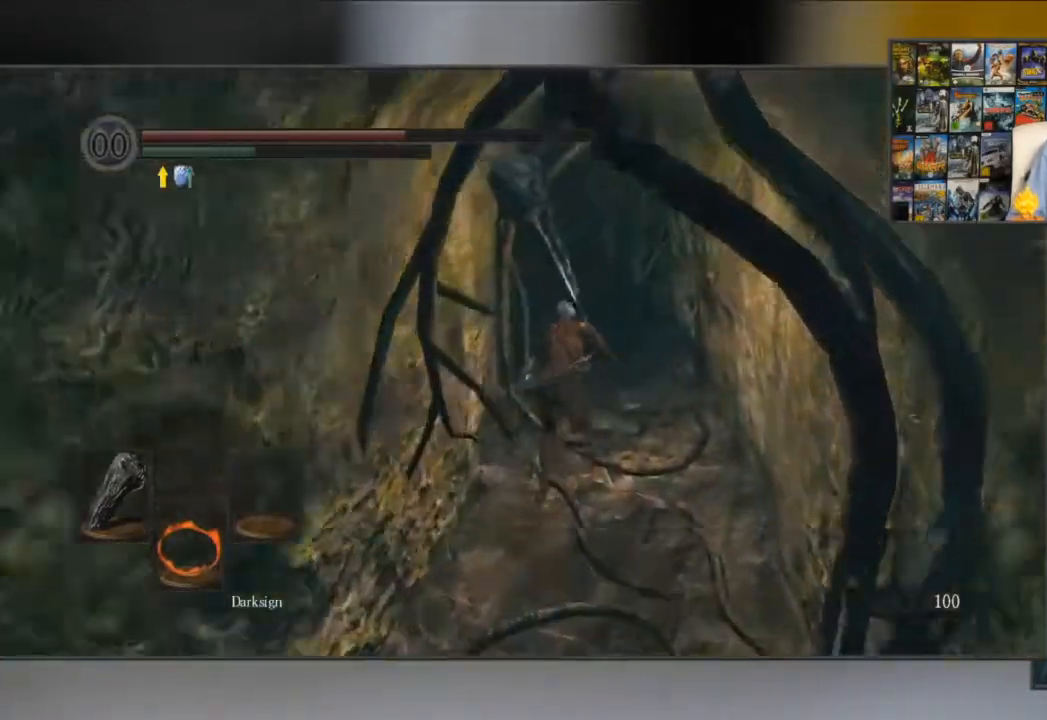
{"buttons": ["B"], "left_stick": "up", "right_stick": "center", "events": [[284, "right_stick", "left"], [417, "right_stick", "center"]]}